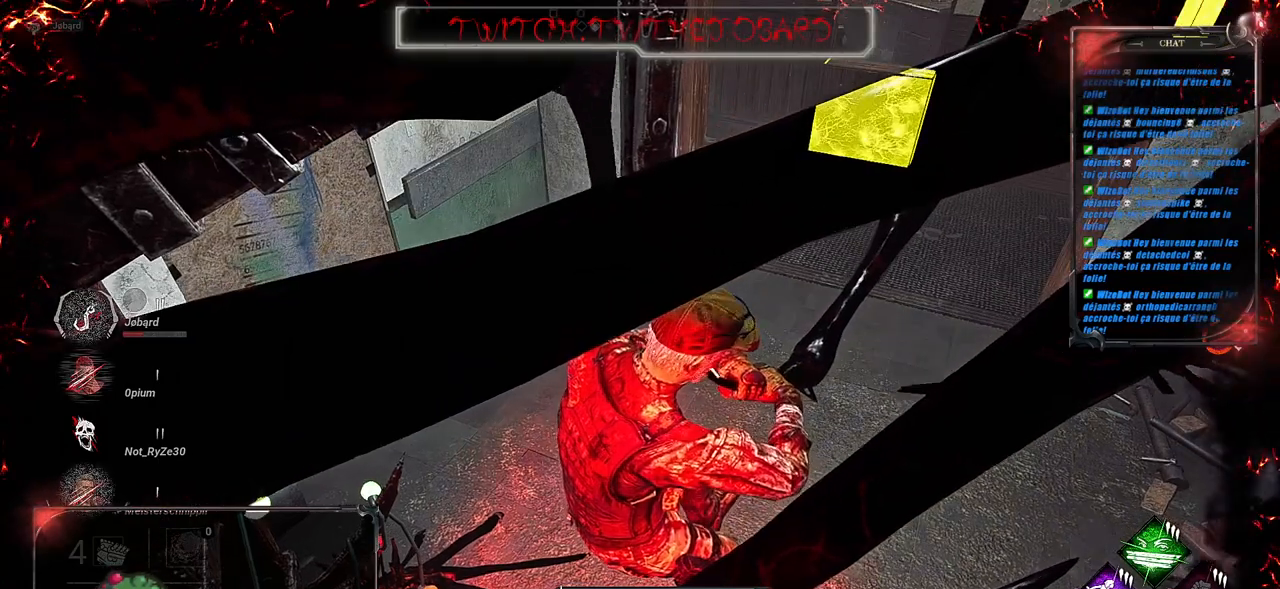
Gameplay with keyboard and mouse; each line is a JSON object with the keys and mouse buttons held at the frame after it. "events" lists presses ("down") and releases ("up") of "a", "ctrl", "d", "e", "f", "q", "r", "s", "shift", "space", "tab", "z", "mouse_left", "mouse_wheel", "mouse_right", "mouse_mb4" and "mouse_mb5" between this image and that frame as [ms after this image, input, new state], when the widget could be followed in between. "mouse_left", "mouse_wheel", "mouse_right", "mouse_mb4", "mouse_mb5" = the "left", "wheel", "right", "mb4", "mb5" buttons of the "mouse" list. No other keys are recorded. "wheel" means that the mouse wheel is clicked or scrolled. Mouse movement is not recorded.
{"keys": [], "mouse": [], "events": []}
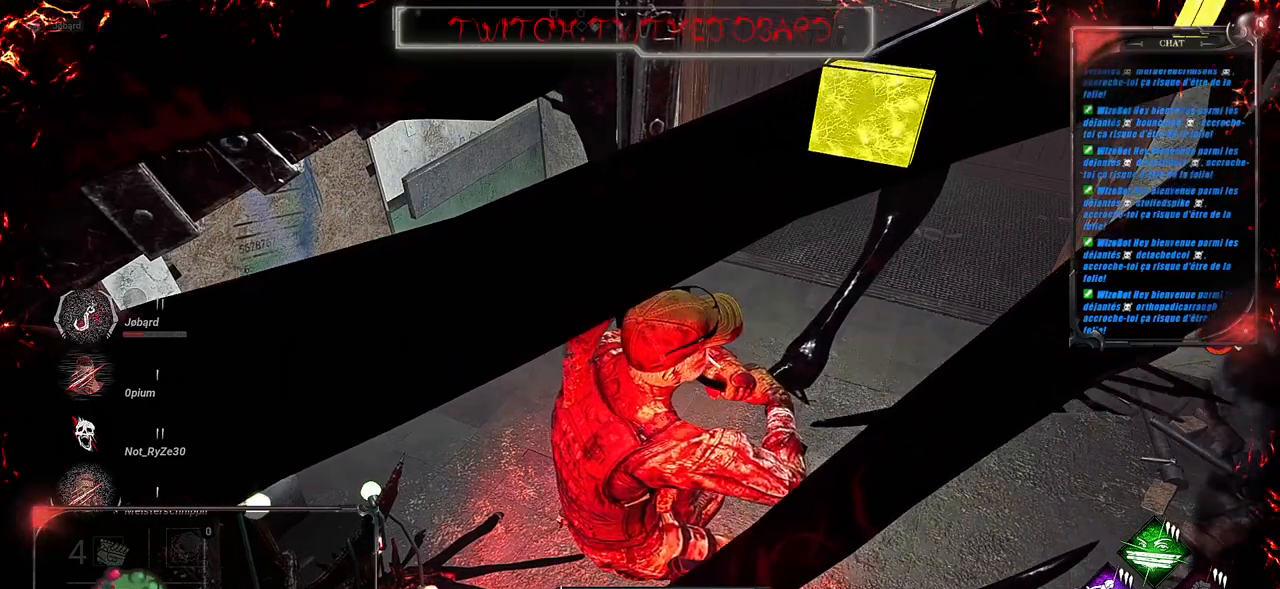
{"keys": [], "mouse": [], "events": []}
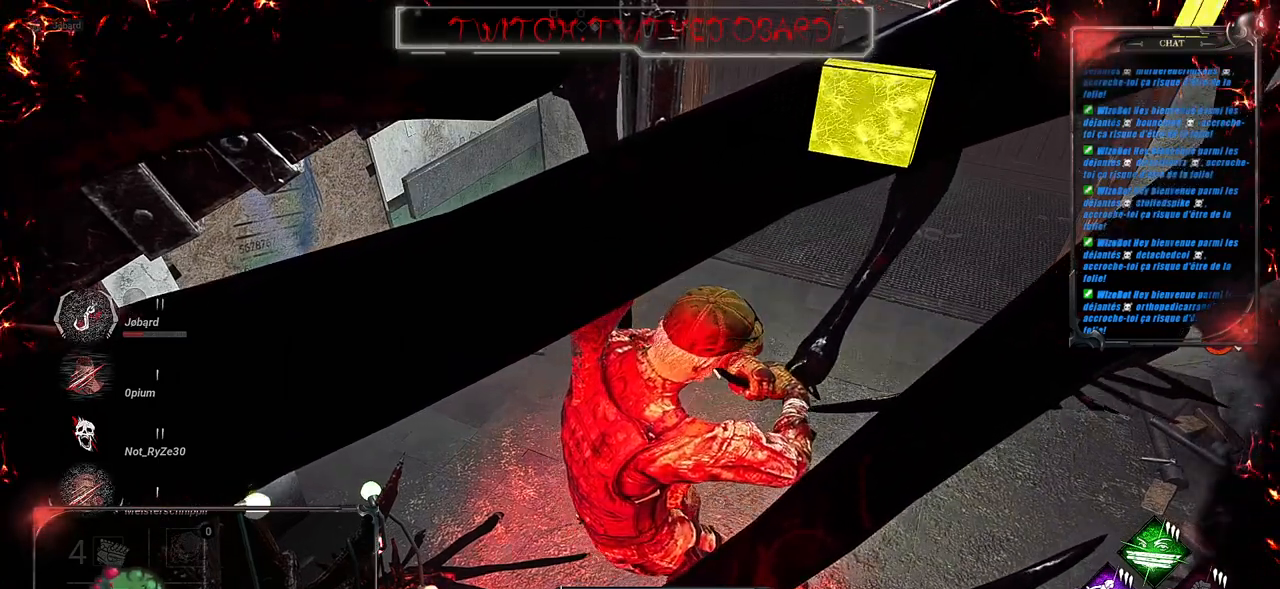
{"keys": [], "mouse": [], "events": []}
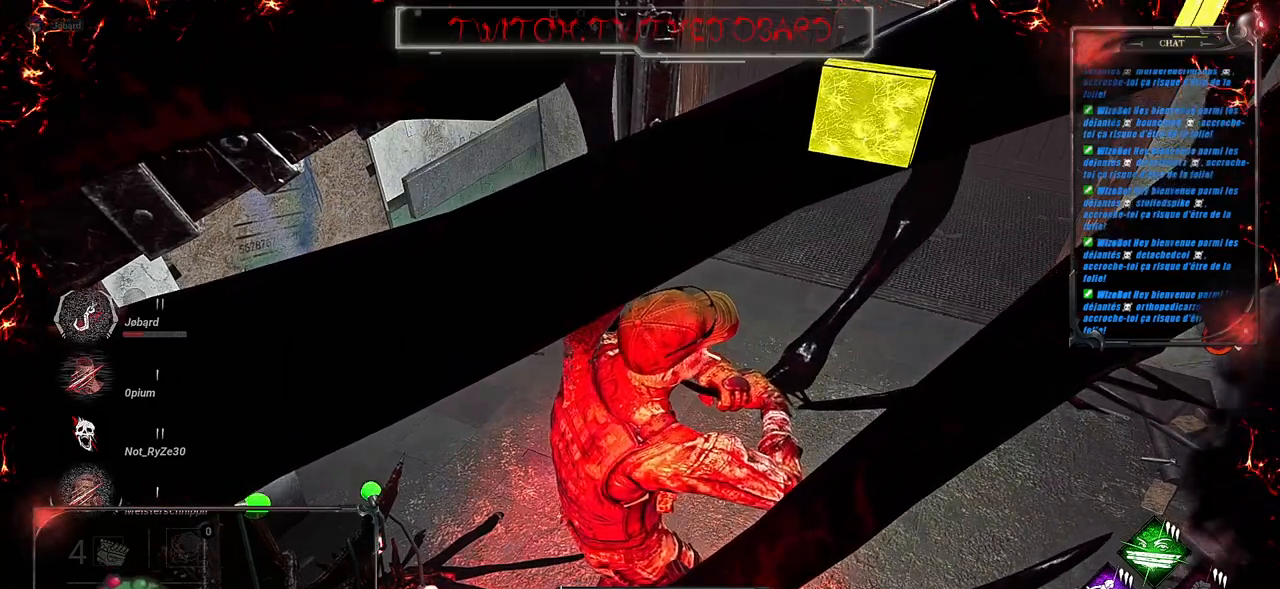
{"keys": [], "mouse": [], "events": []}
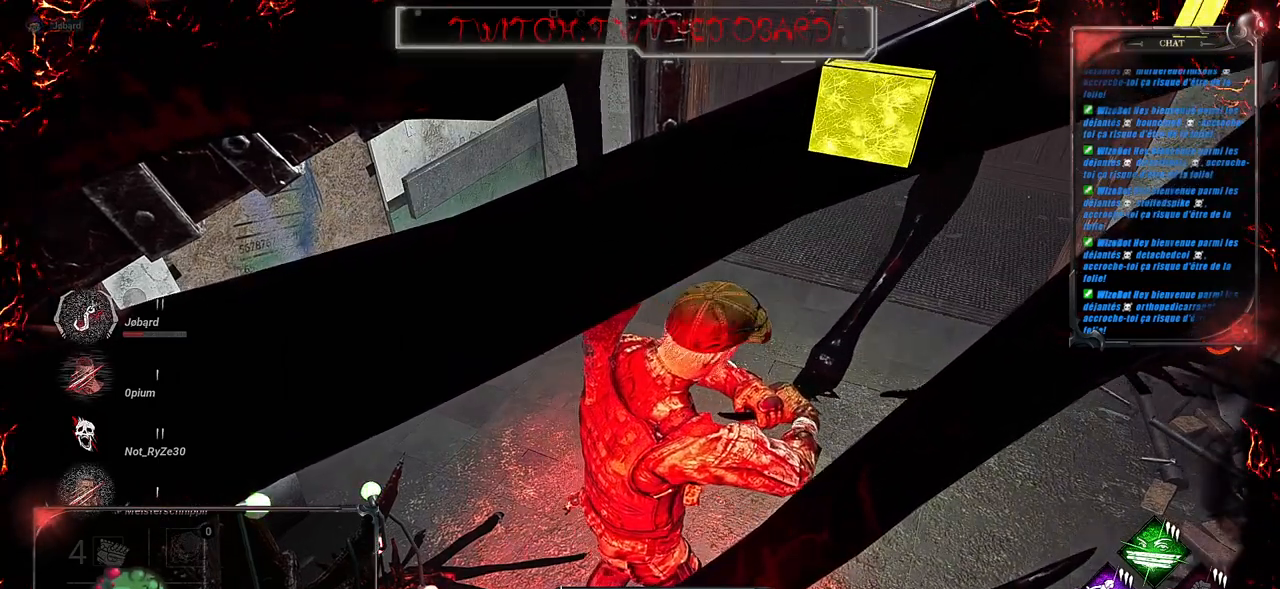
{"keys": [], "mouse": [], "events": []}
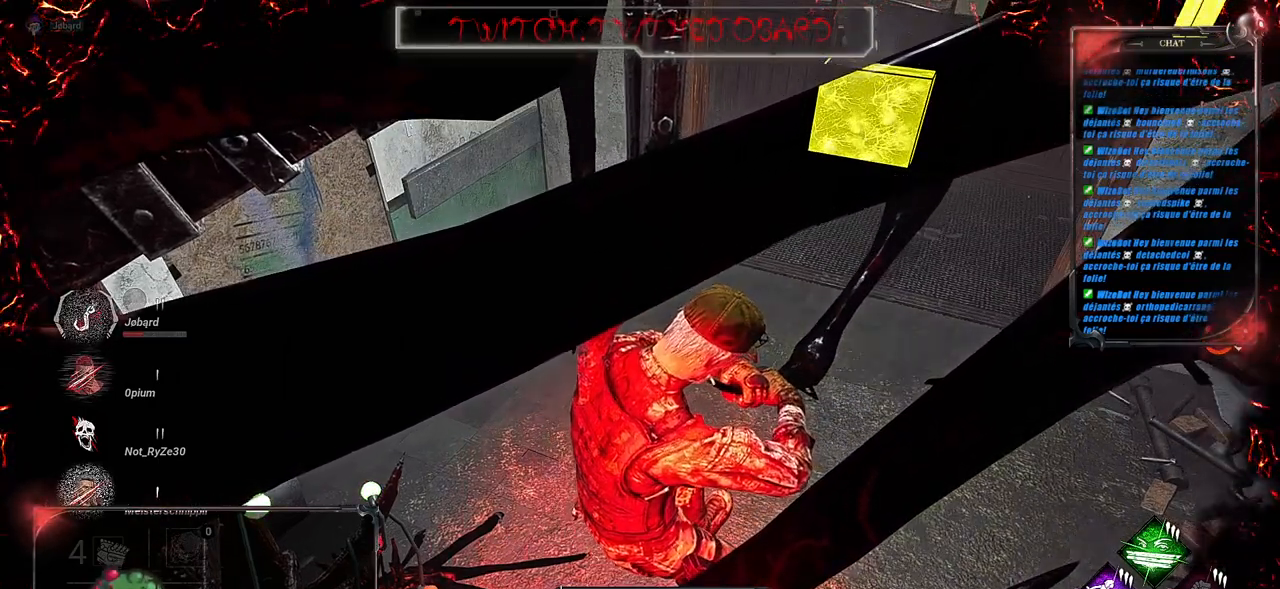
{"keys": [], "mouse": [], "events": []}
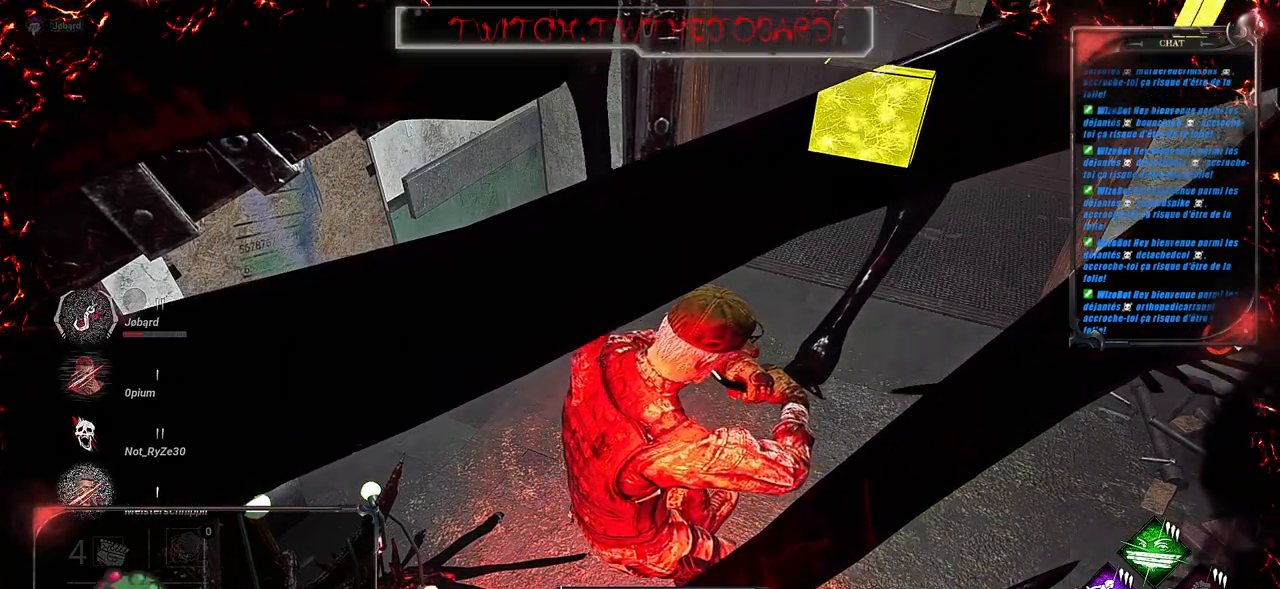
{"keys": [], "mouse": [], "events": []}
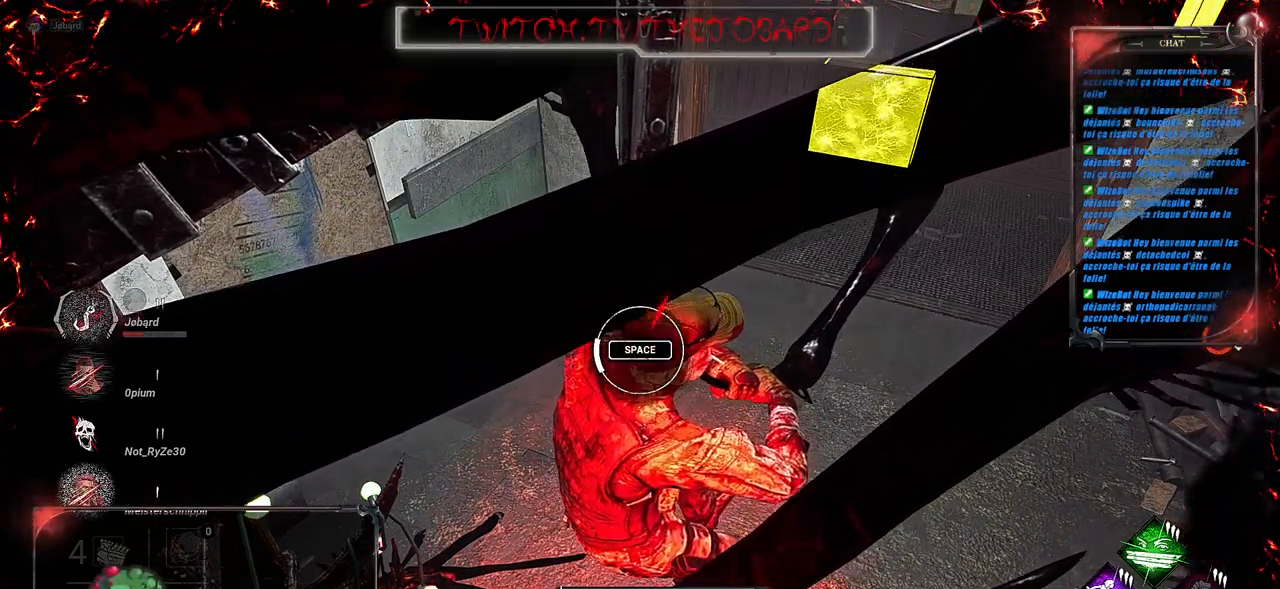
{"keys": [], "mouse": [], "events": []}
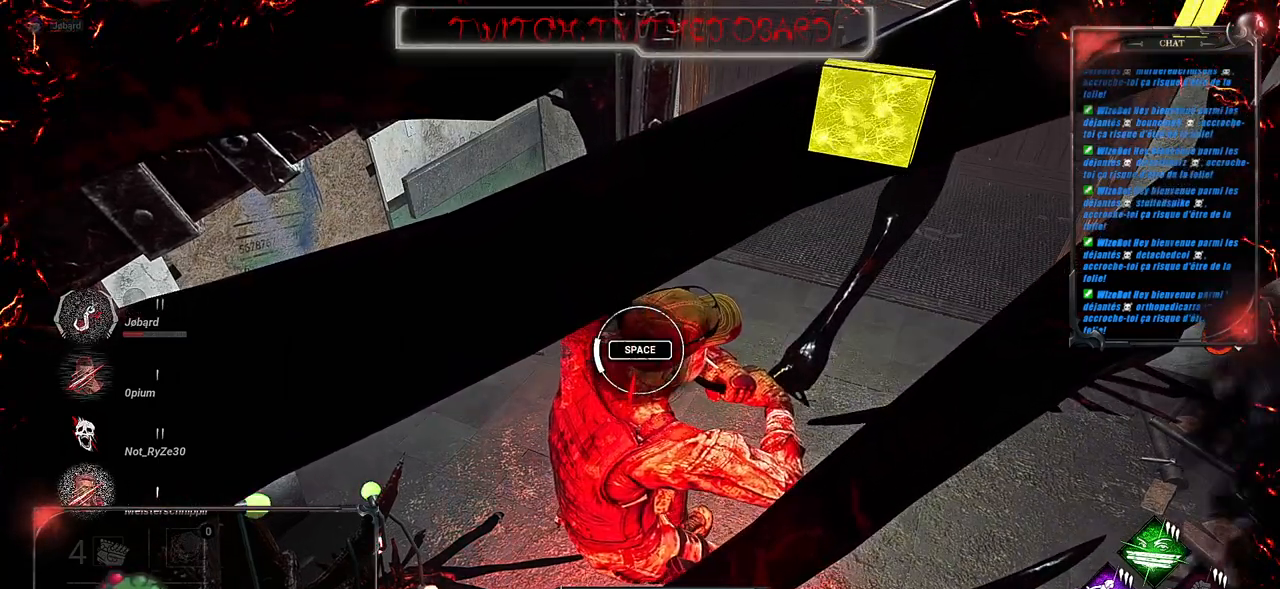
{"keys": [], "mouse": [], "events": [[133, "space", "down"], [317, "space", "up"]]}
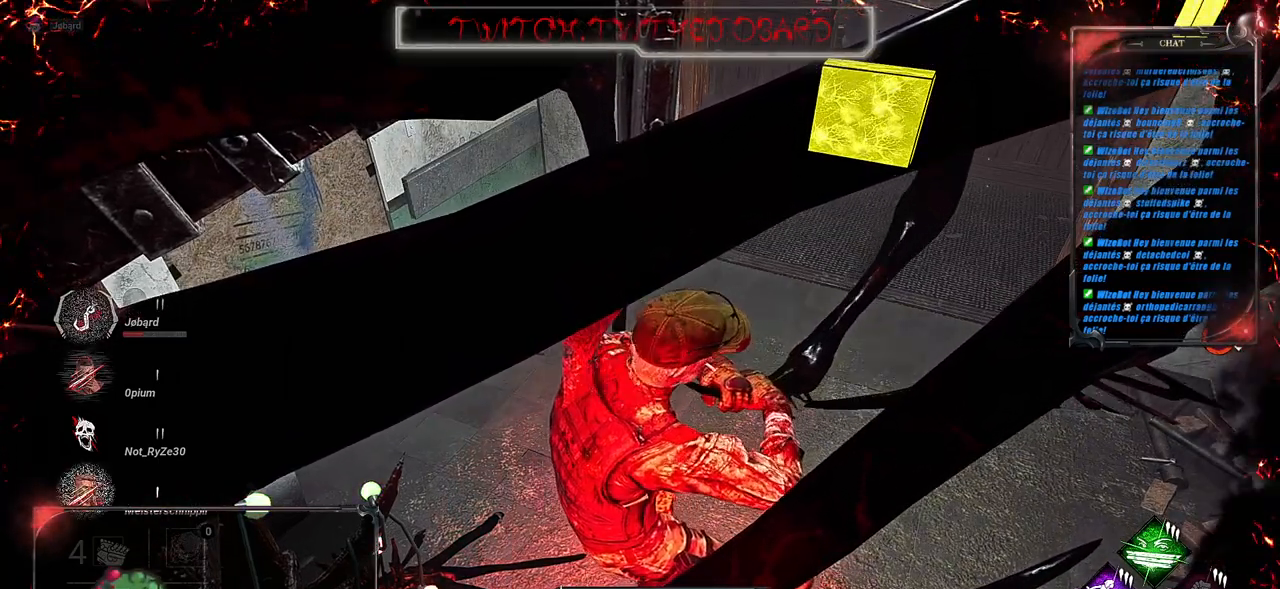
{"keys": [], "mouse": [], "events": [[33, "mouse_mb4", "down"], [350, "mouse_mb4", "up"]]}
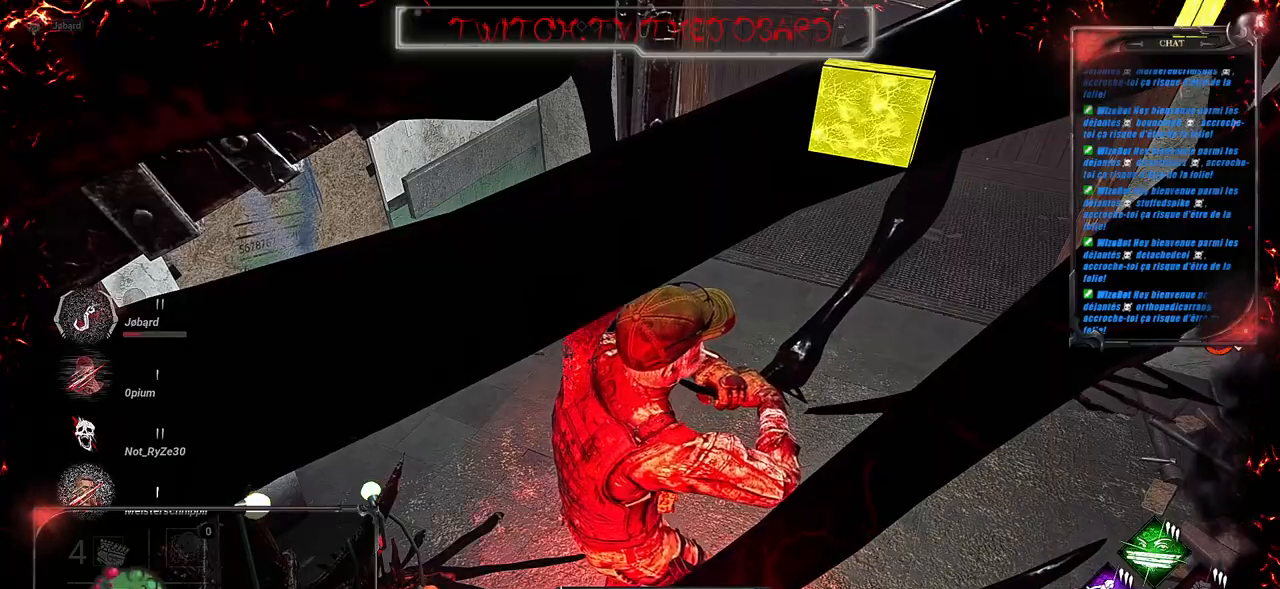
{"keys": [], "mouse": [], "events": []}
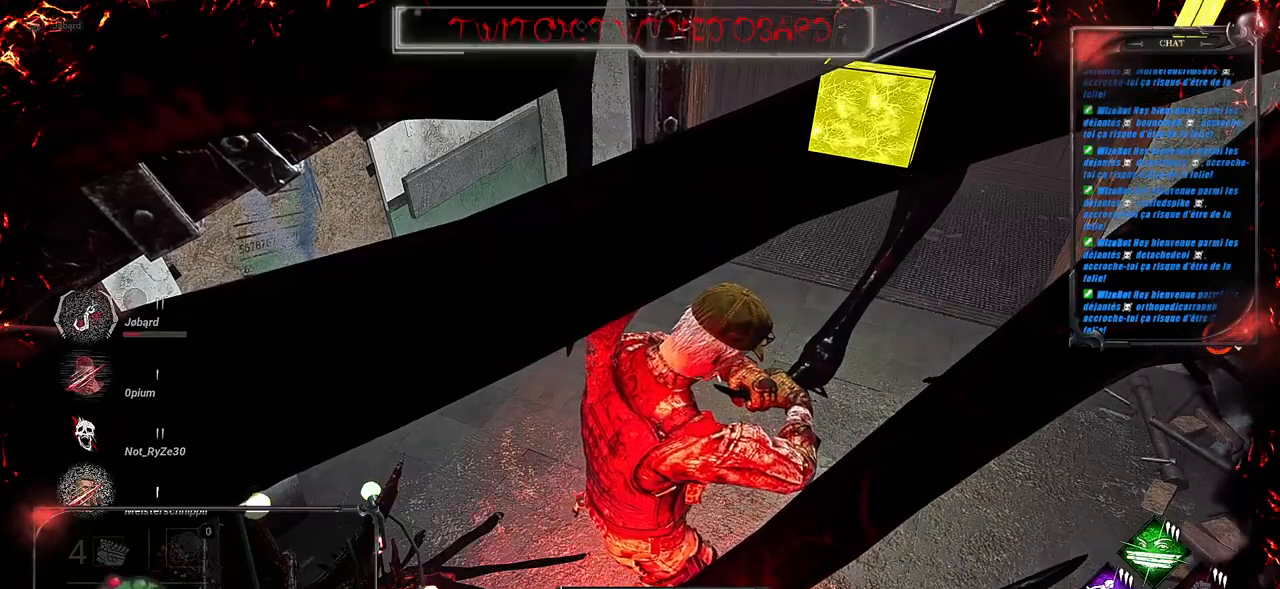
{"keys": [], "mouse": [], "events": []}
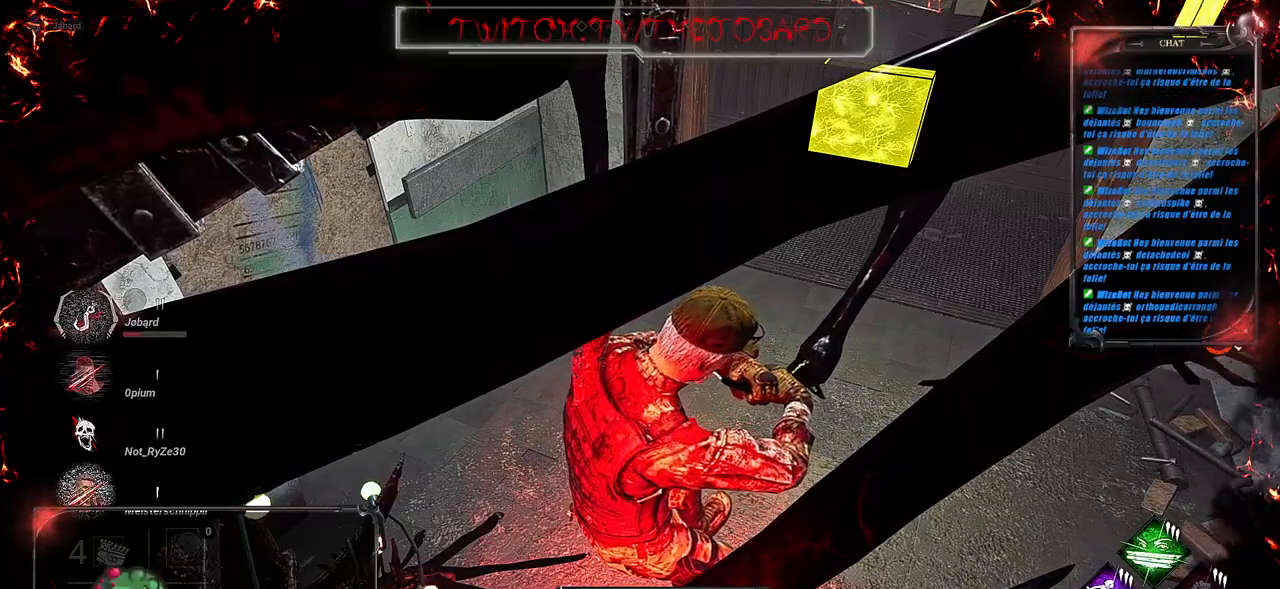
{"keys": [], "mouse": [], "events": []}
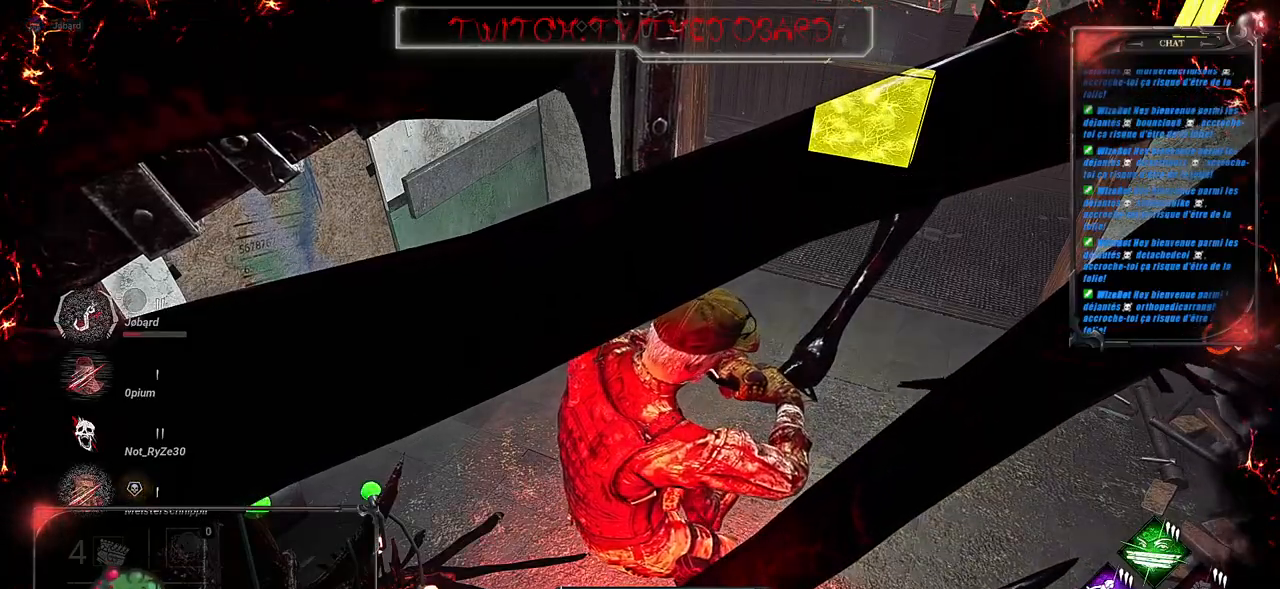
{"keys": [], "mouse": [], "events": []}
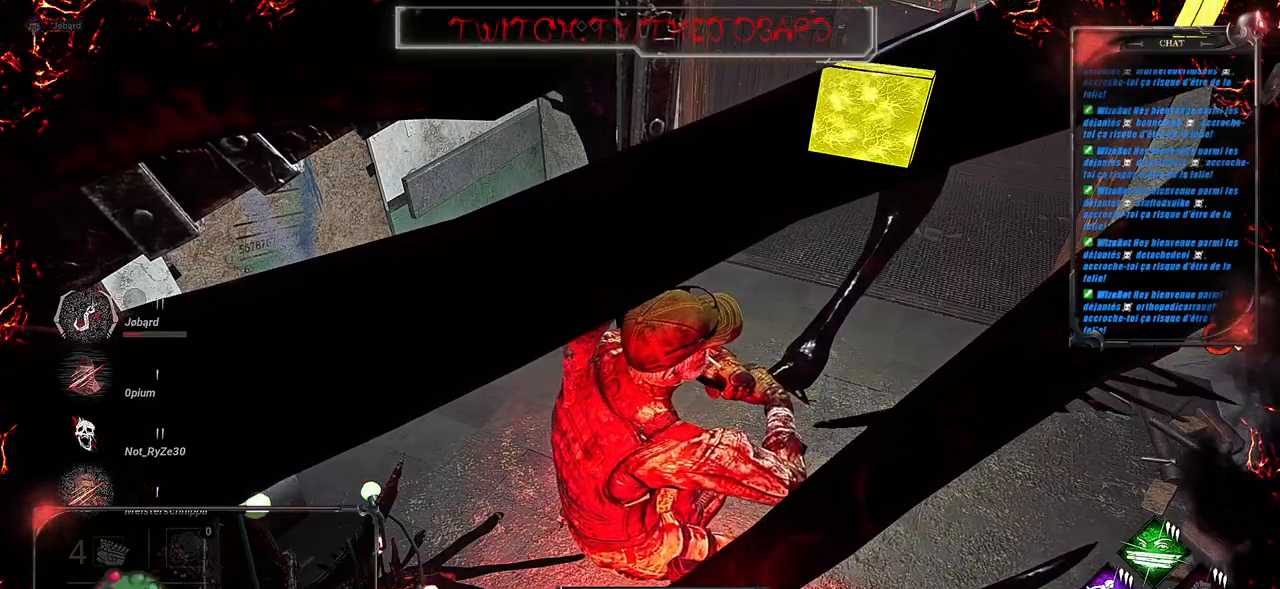
{"keys": [], "mouse": [], "events": []}
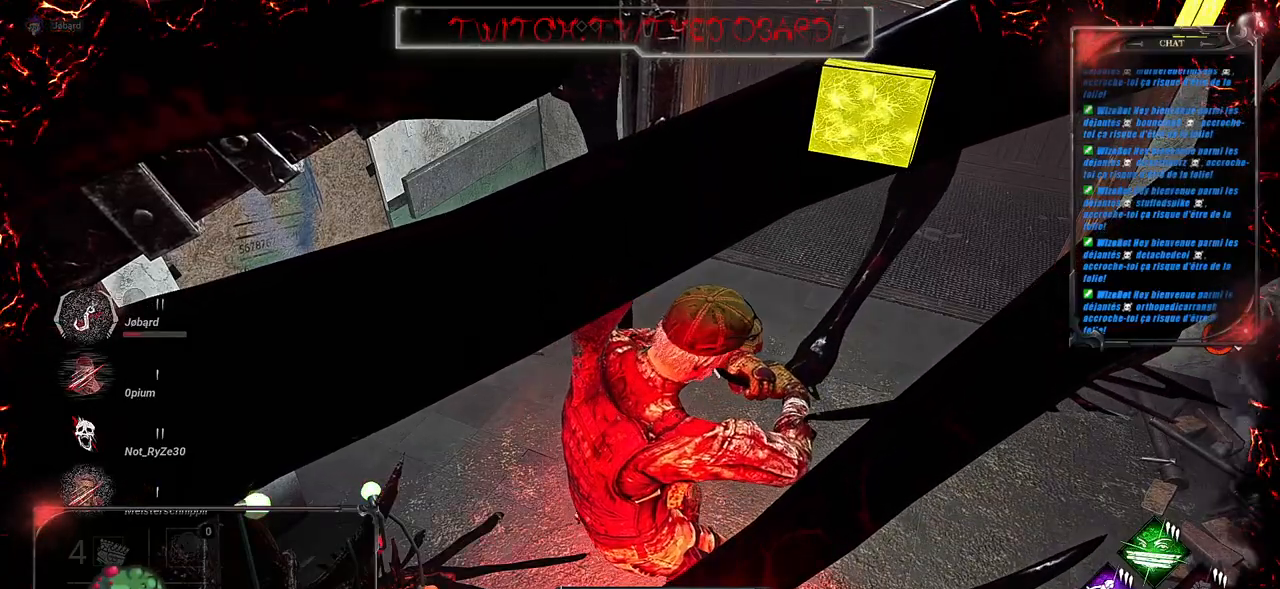
{"keys": [], "mouse": [], "events": []}
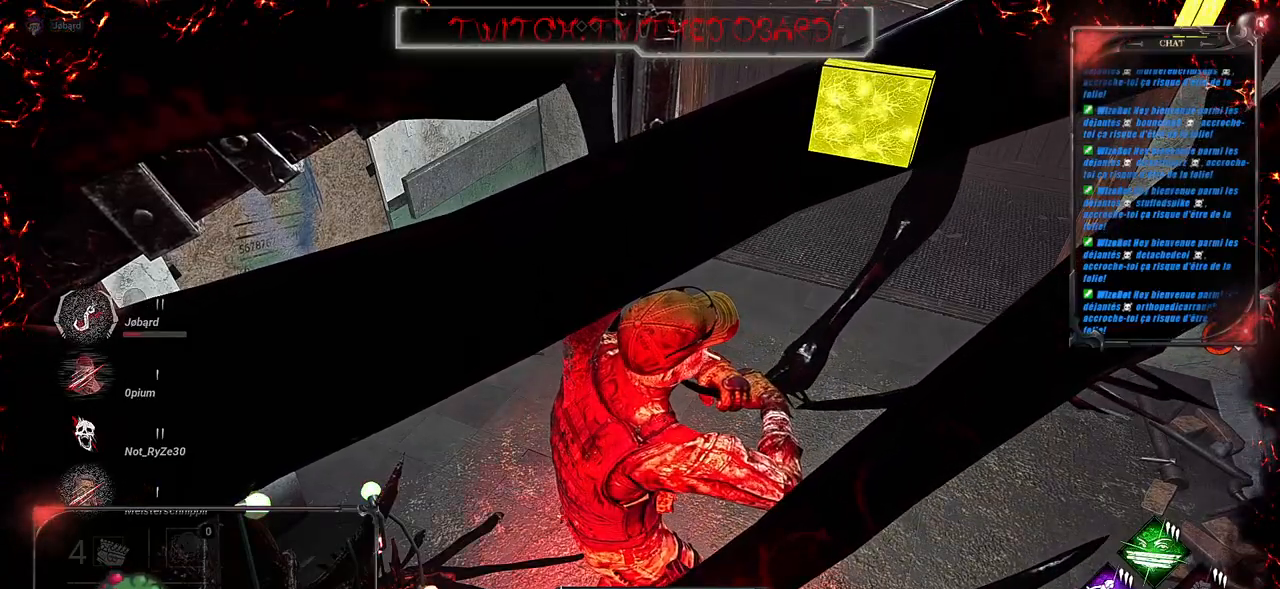
{"keys": [], "mouse": [], "events": []}
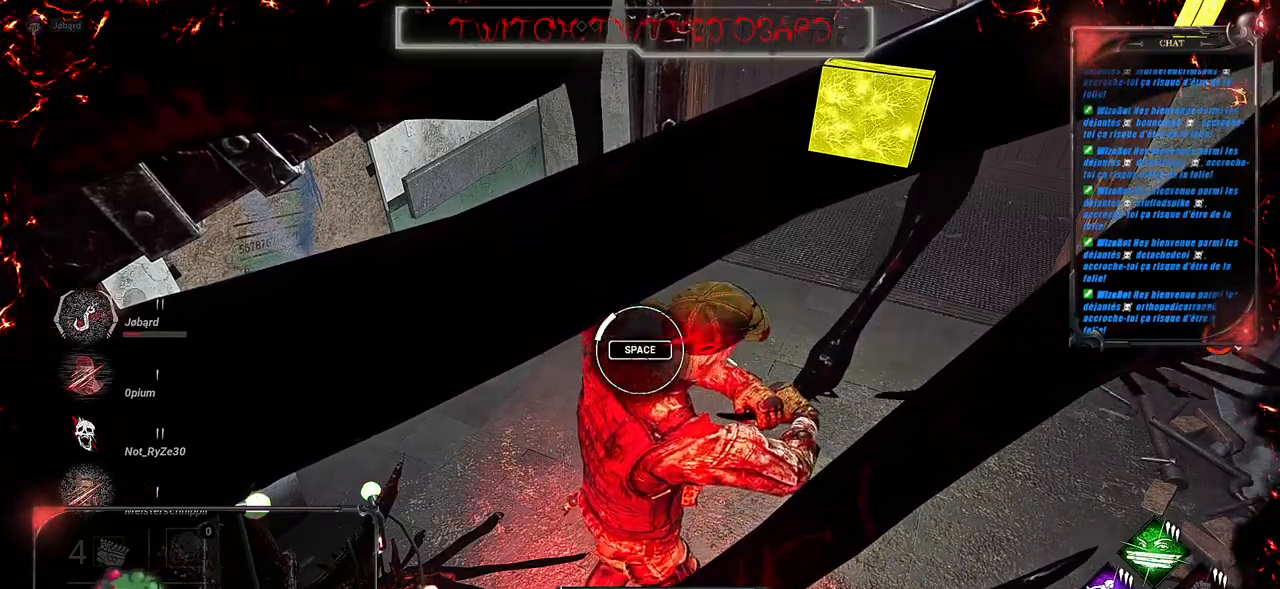
{"keys": [], "mouse": [], "events": []}
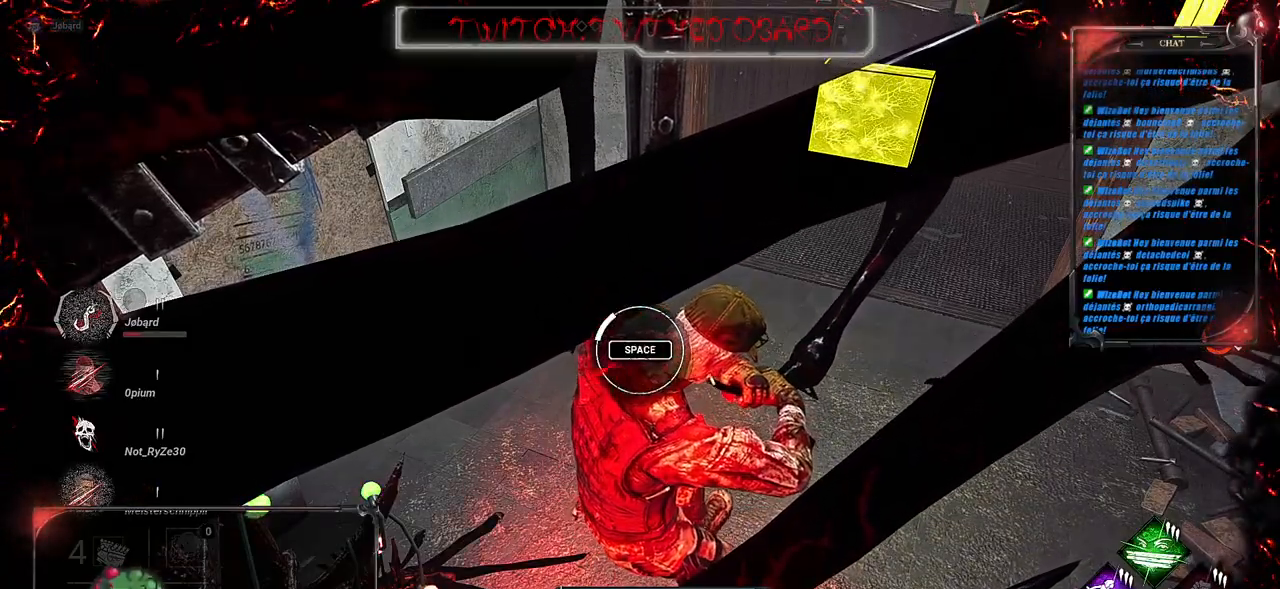
{"keys": [], "mouse": [], "events": [[100, "space", "down"], [267, "space", "up"]]}
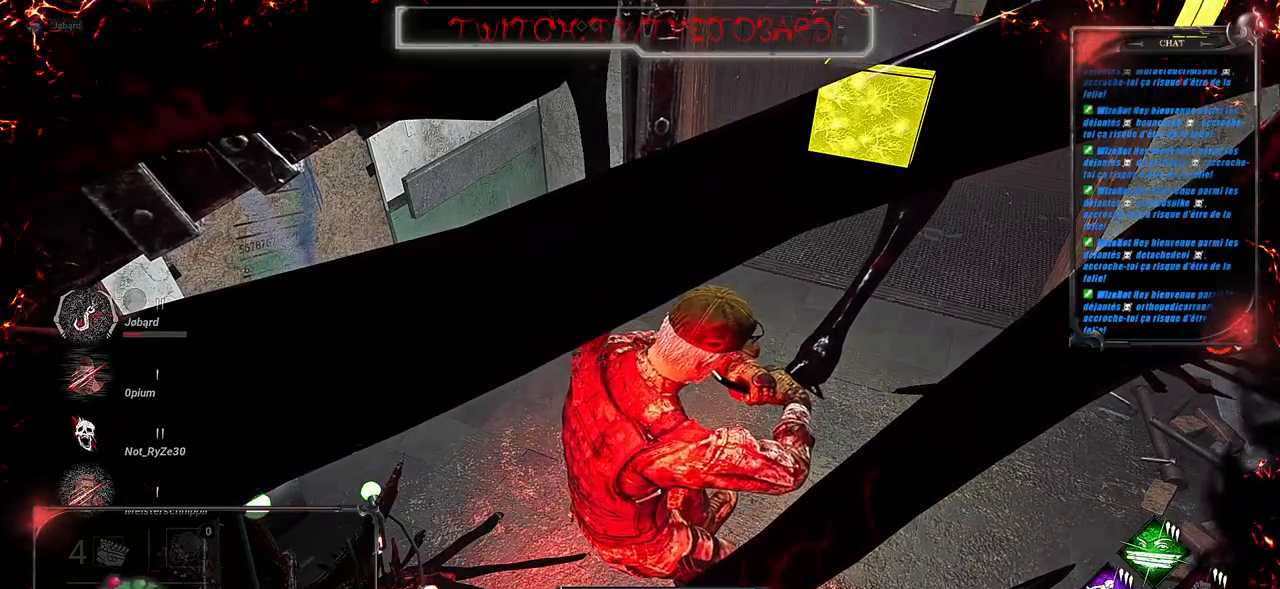
{"keys": [], "mouse": [], "events": [[33, "mouse_mb4", "down"], [283, "mouse_mb4", "up"]]}
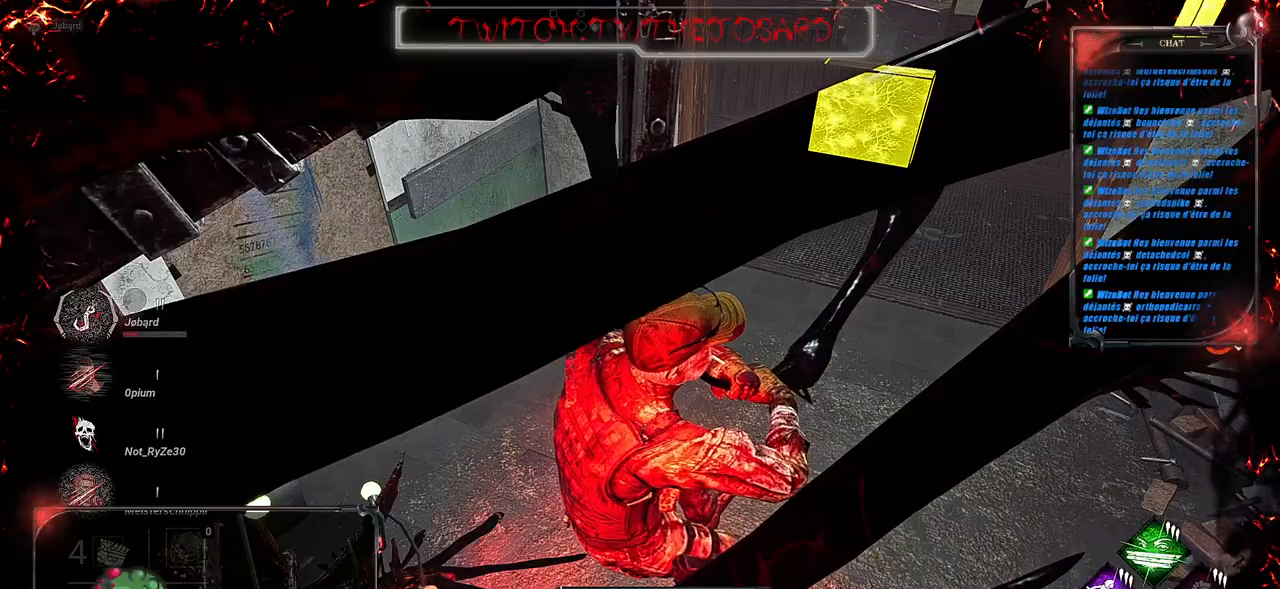
{"keys": [], "mouse": [], "events": []}
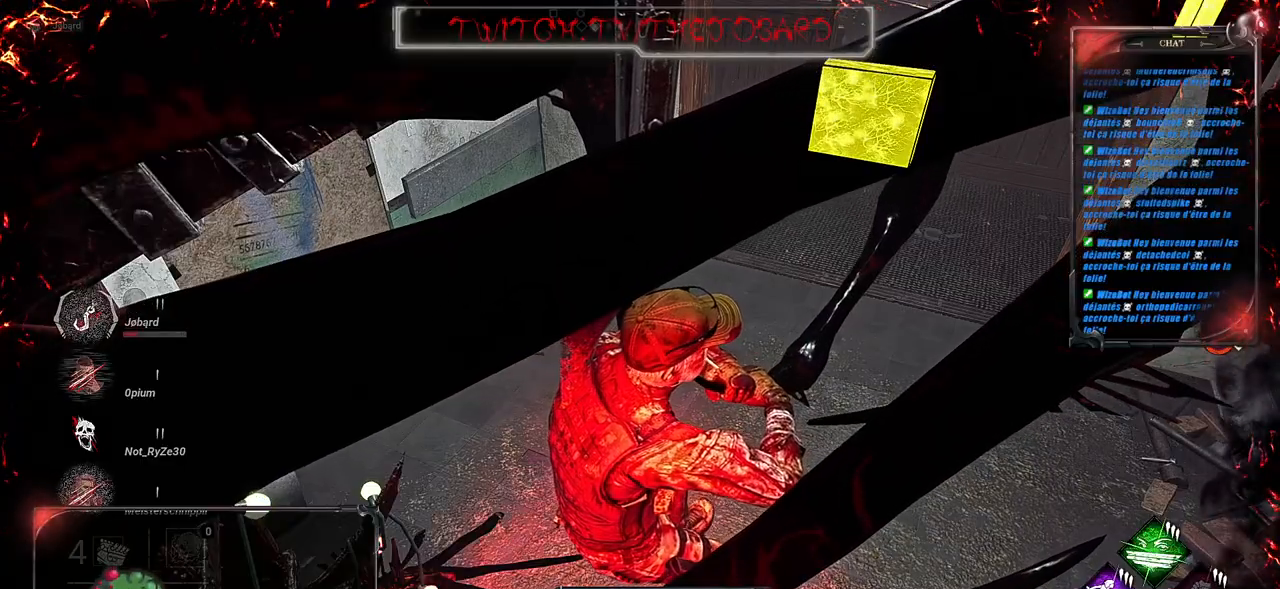
{"keys": [], "mouse": [], "events": []}
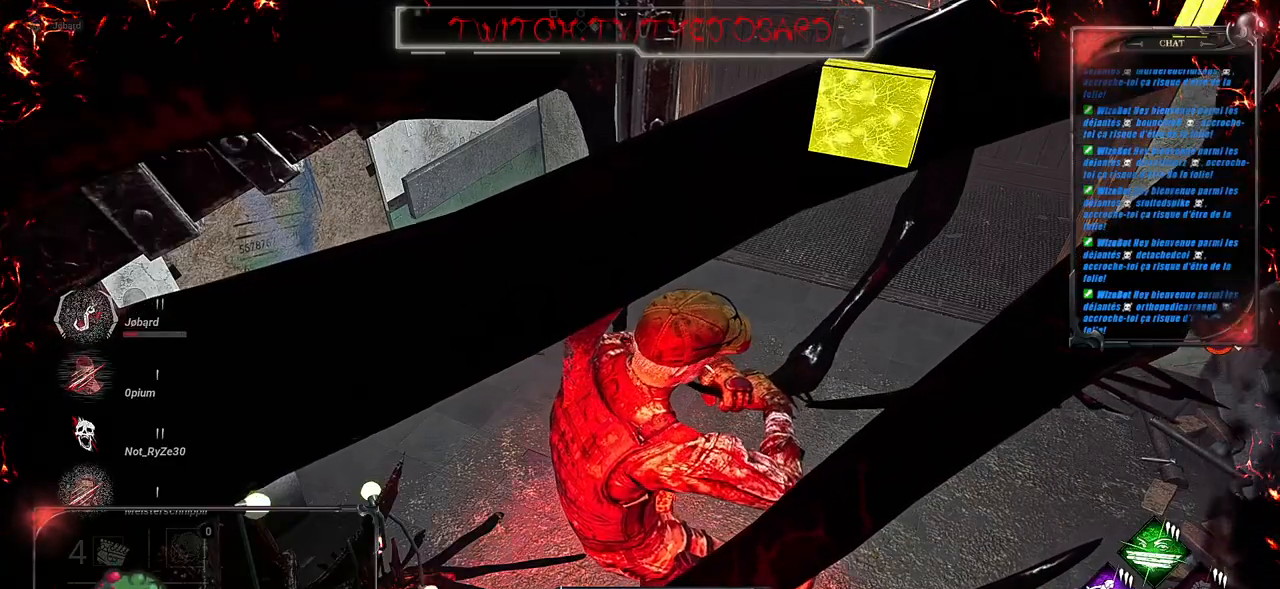
{"keys": [], "mouse": [], "events": []}
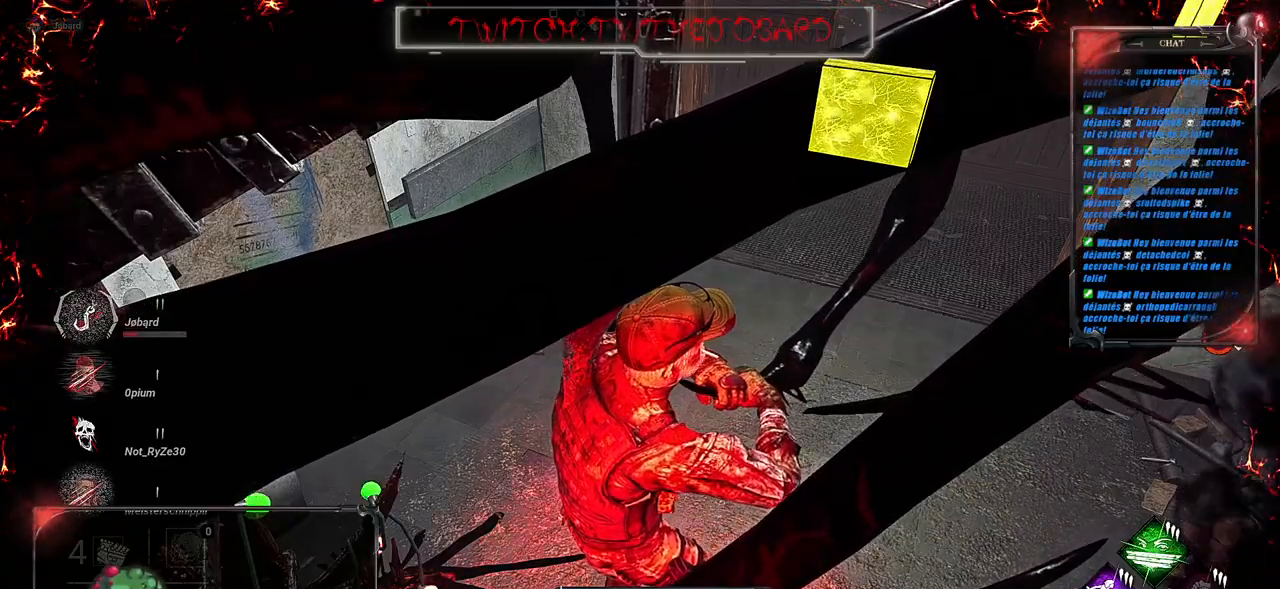
{"keys": [], "mouse": [], "events": []}
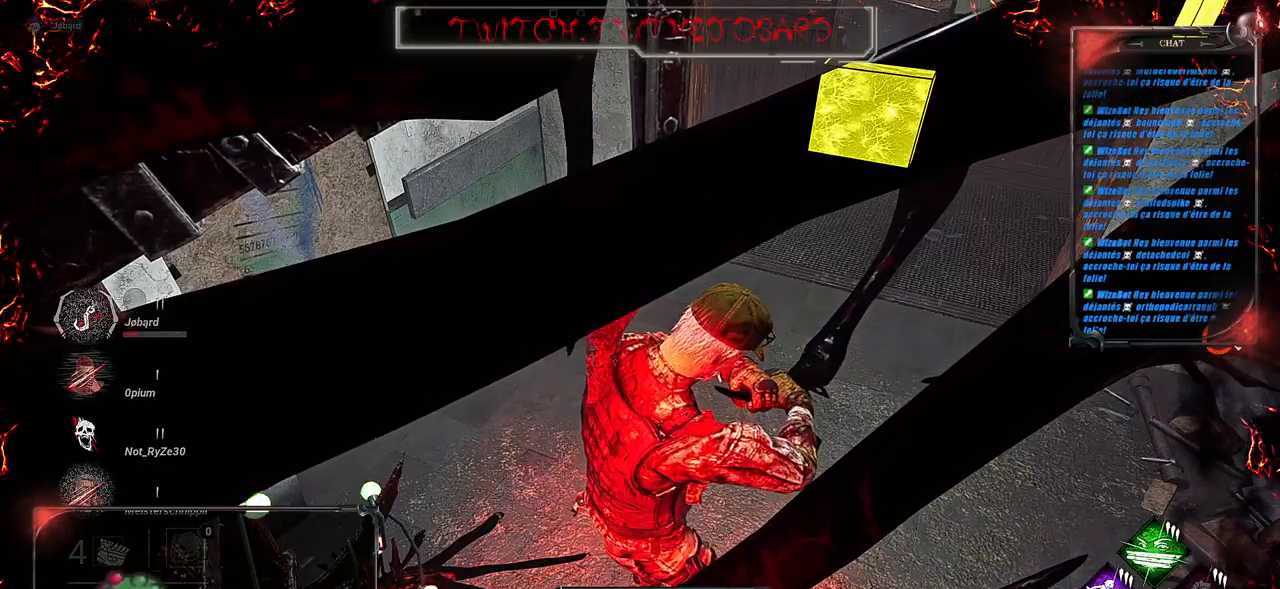
{"keys": [], "mouse": []}
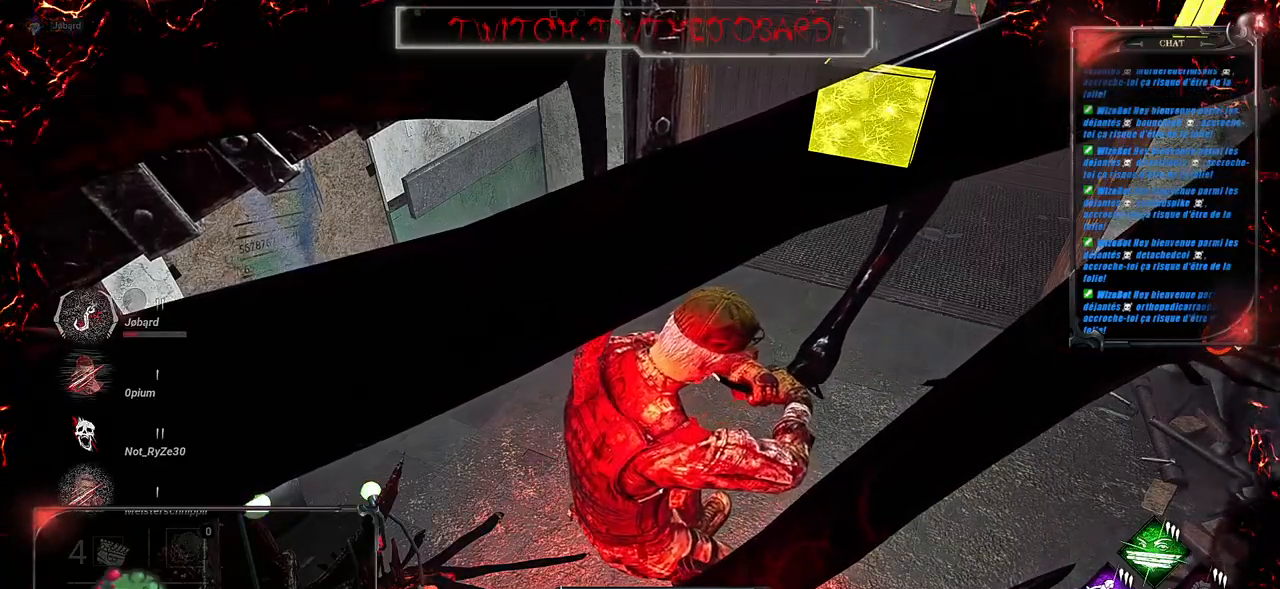
{"keys": [], "mouse": [], "events": []}
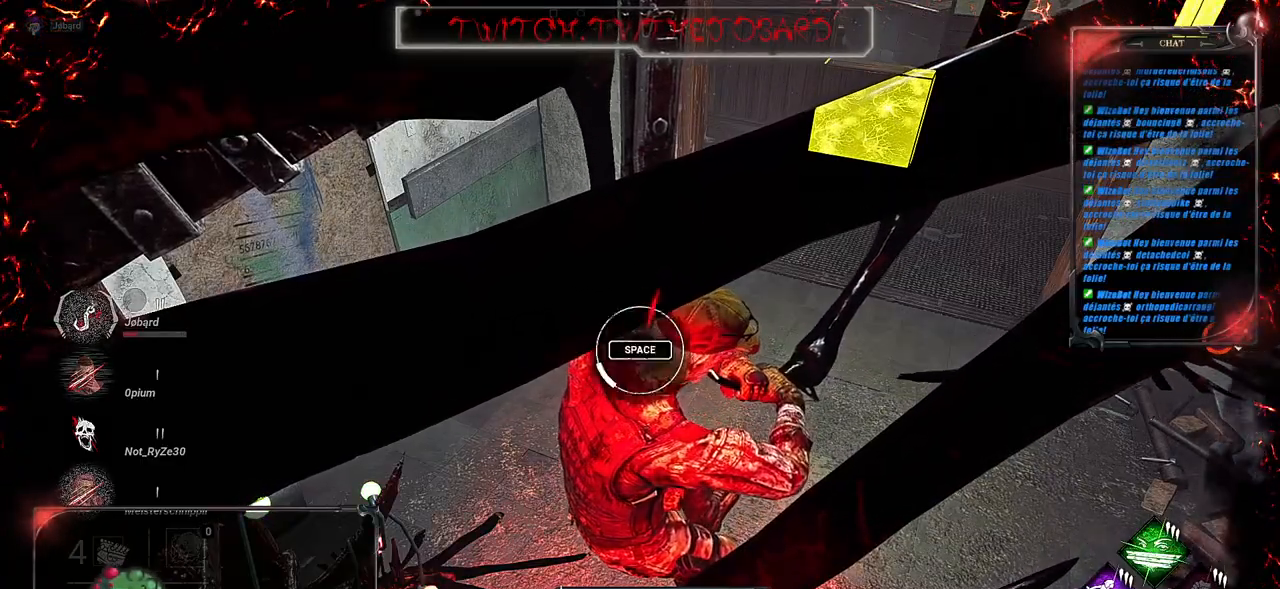
{"keys": [], "mouse": [], "events": []}
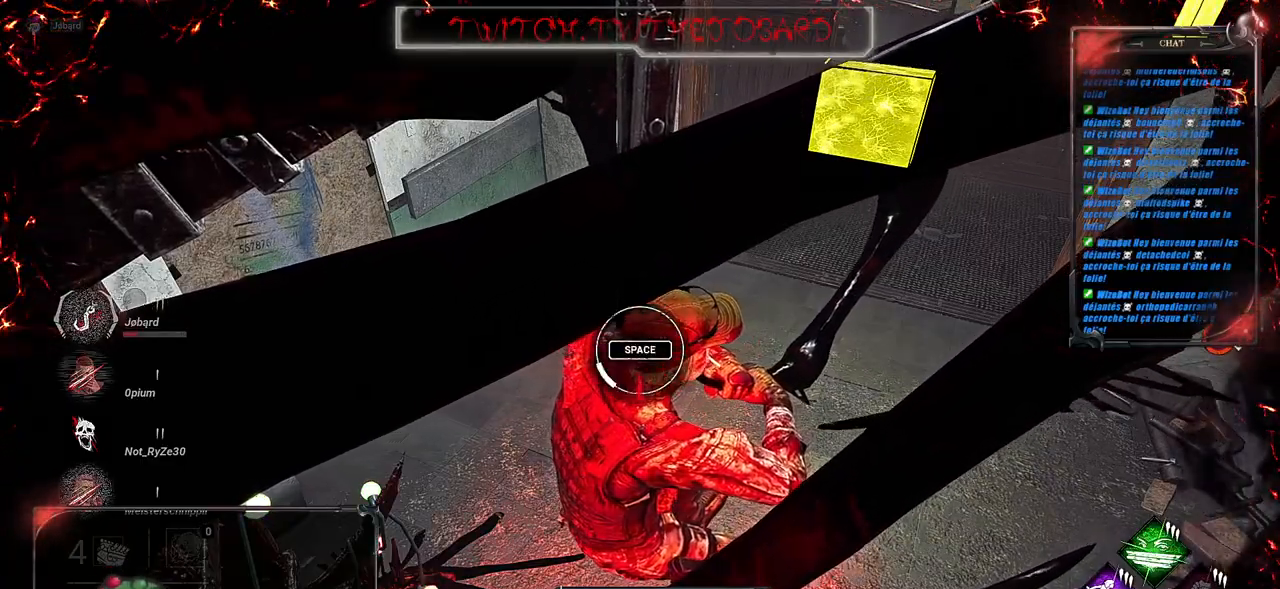
{"keys": [], "mouse": [], "events": [[83, "space", "down"], [250, "space", "up"]]}
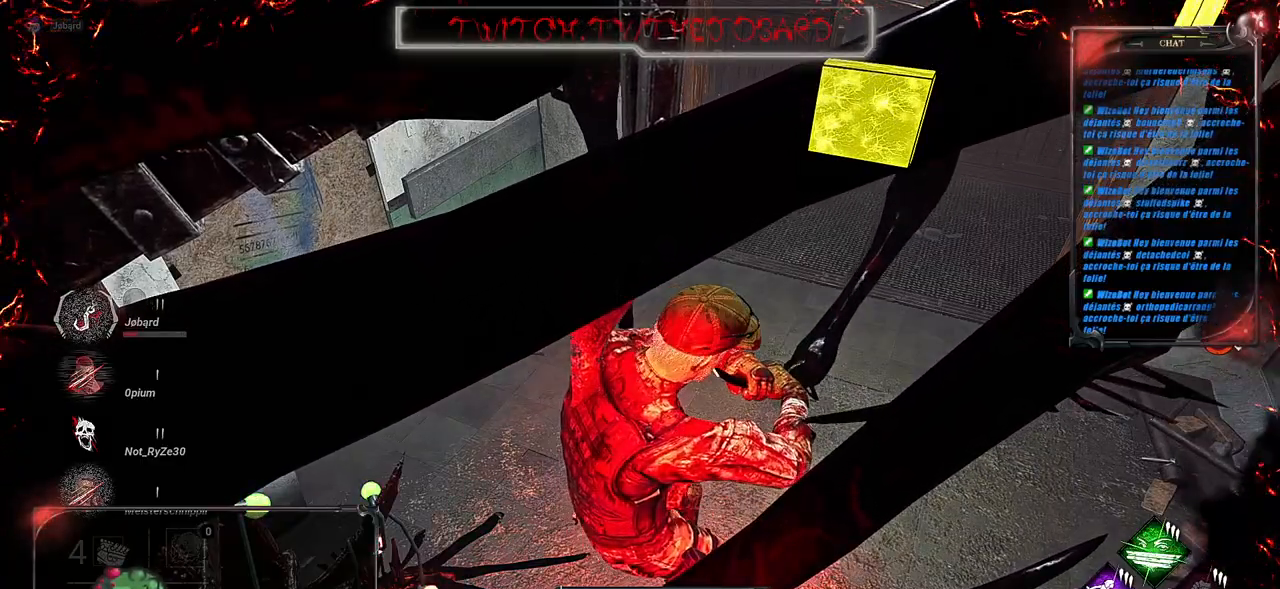
{"keys": [], "mouse": [], "events": []}
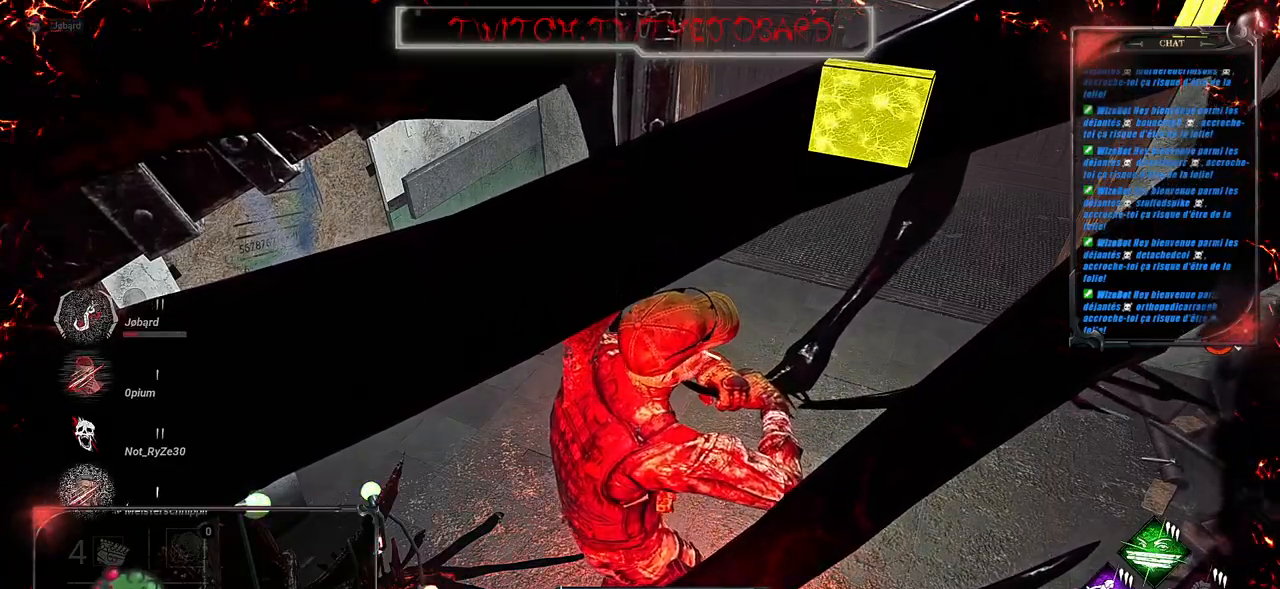
{"keys": [], "mouse": [], "events": [[33, "mouse_mb4", "down"], [317, "mouse_mb4", "up"]]}